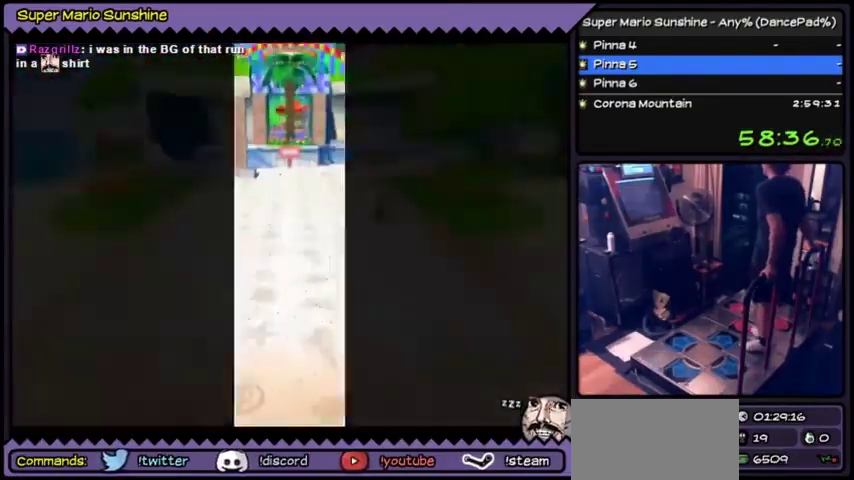
Gameplay with a controller (Nintendo layout); each line is a JSON object with the inputs held at the frame after it. "events" lists button and stick changes between this image and that frame as [ms after this image, input, new state], when the widget could be followed in between. Not read: L3 R3.
{"buttons": [], "events": [[100, "A", "up"]]}
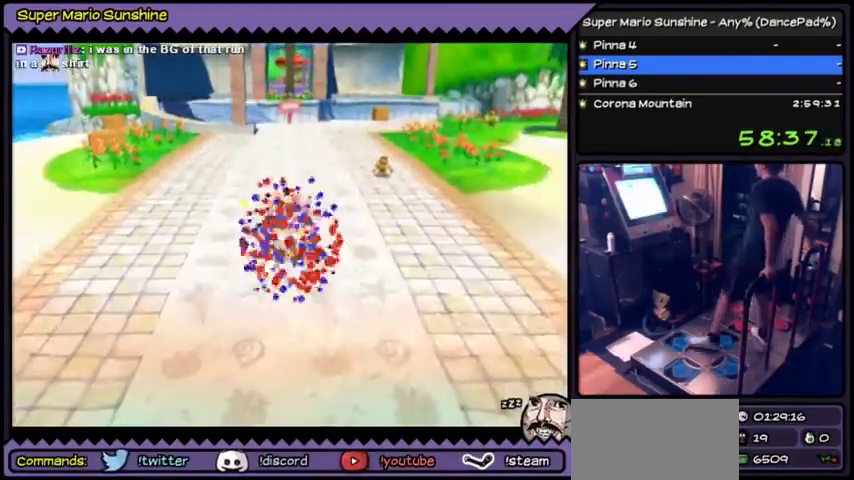
{"buttons": ["DPAD_UP"], "events": [[233, "DPAD_UP", "down"]]}
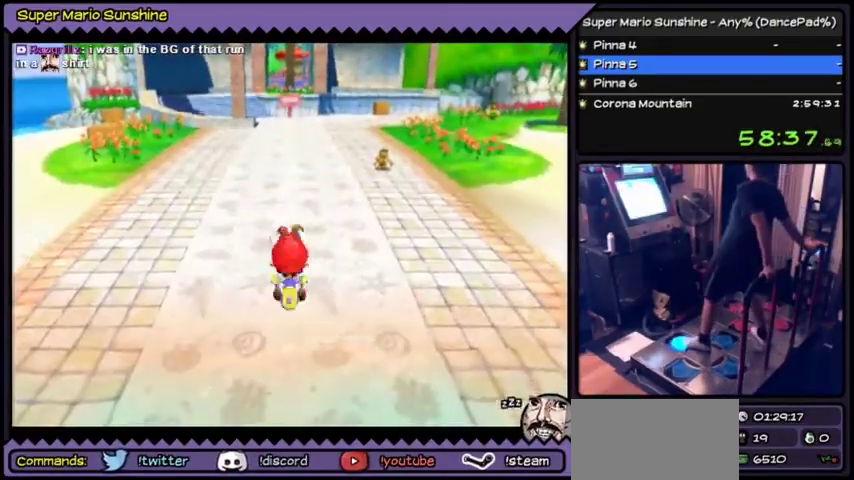
{"buttons": ["DPAD_UP"]}
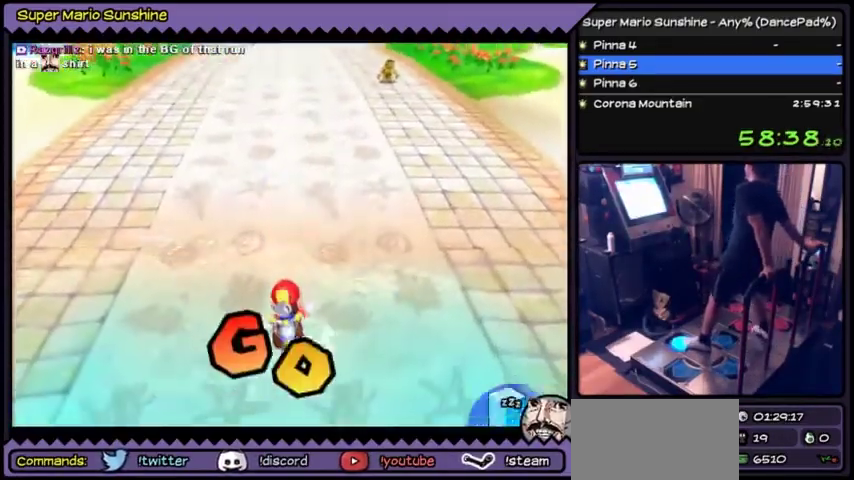
{"buttons": ["DPAD_UP"]}
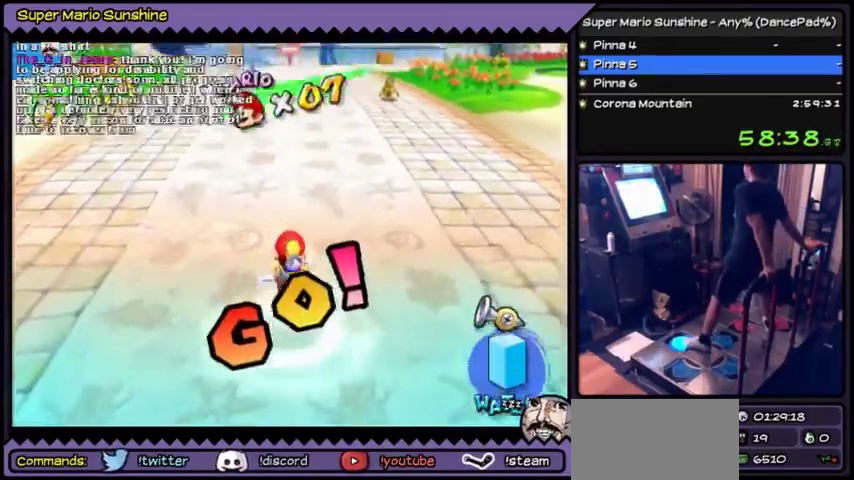
{"buttons": ["A", "DPAD_UP"], "events": [[334, "A", "down"]]}
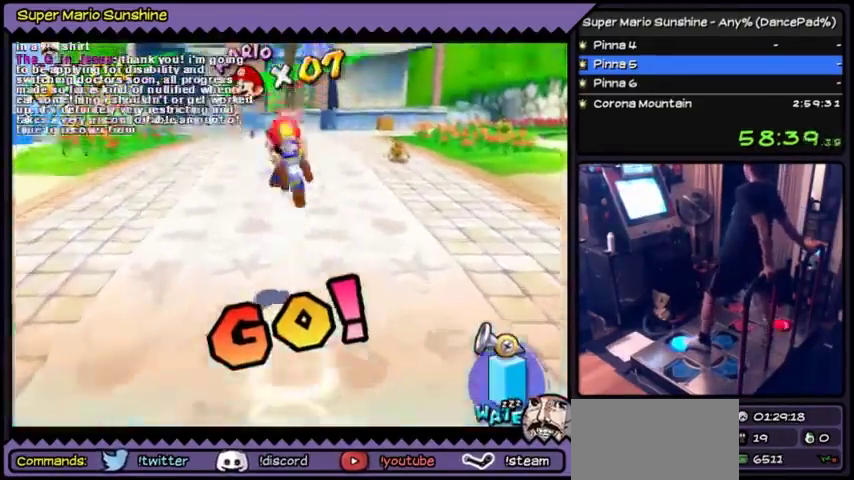
{"buttons": ["B", "DPAD_UP"], "events": [[233, "A", "up"], [233, "B", "down"]]}
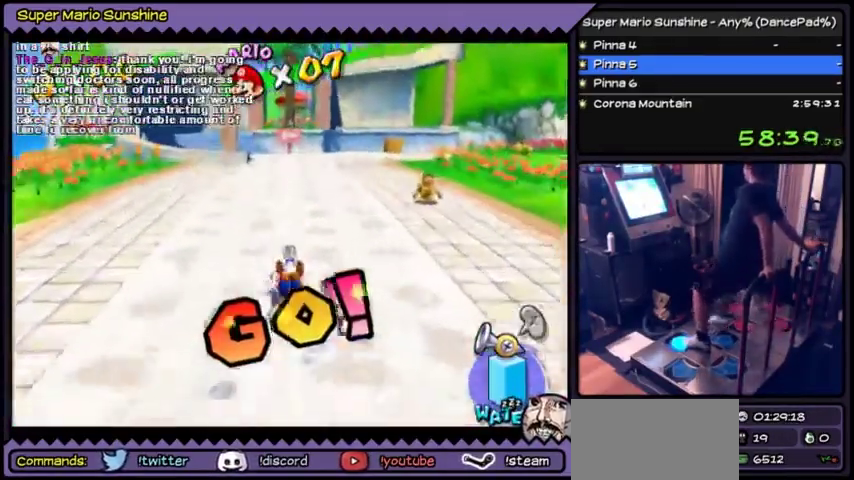
{"buttons": ["DPAD_UP"], "events": [[34, "B", "up"]]}
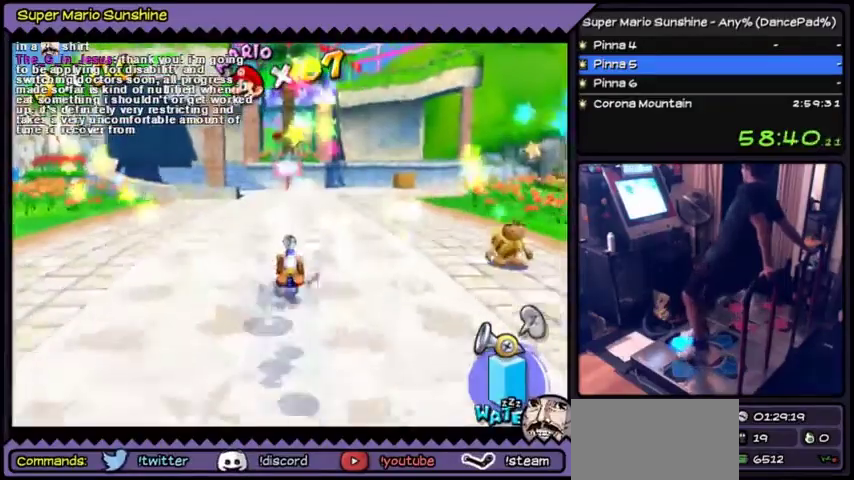
{"buttons": ["DPAD_UP"], "events": [[100, "DPAD_LEFT", "down"], [367, "DPAD_LEFT", "up"]]}
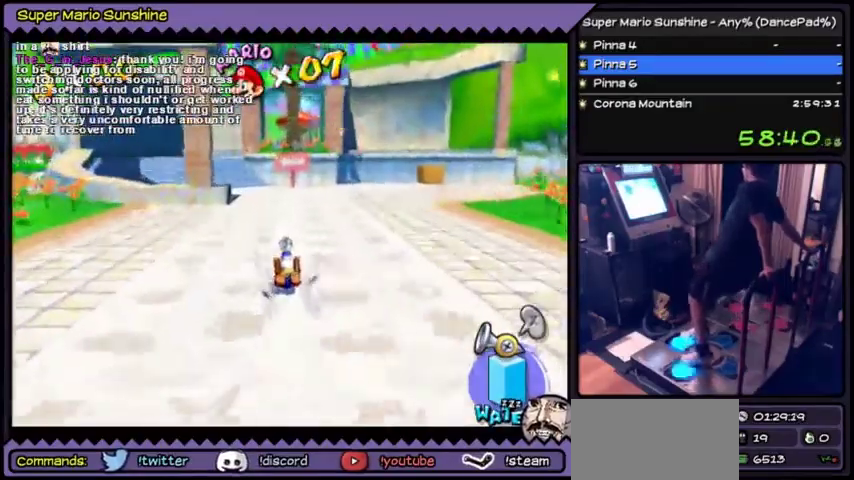
{"buttons": ["DPAD_UP", "DPAD_LEFT"], "events": [[34, "DPAD_LEFT", "down"], [301, "DPAD_LEFT", "up"], [467, "DPAD_LEFT", "down"]]}
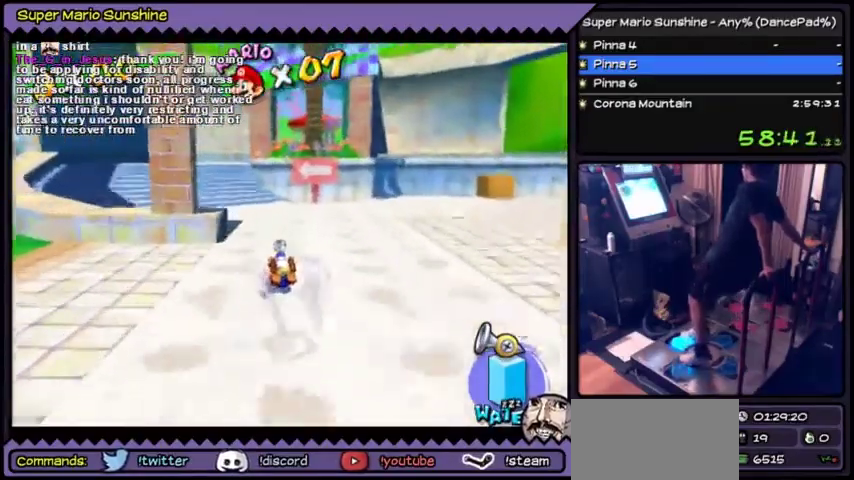
{"buttons": ["DPAD_UP"], "events": [[434, "DPAD_LEFT", "up"]]}
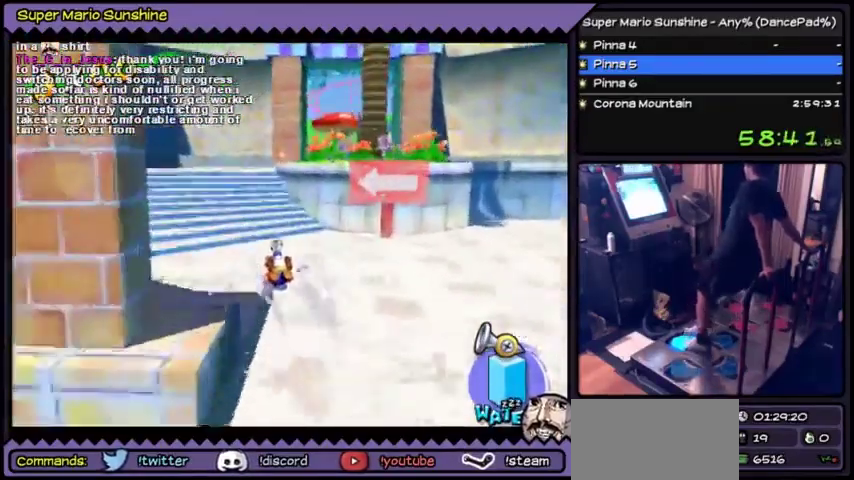
{"buttons": ["DPAD_UP"]}
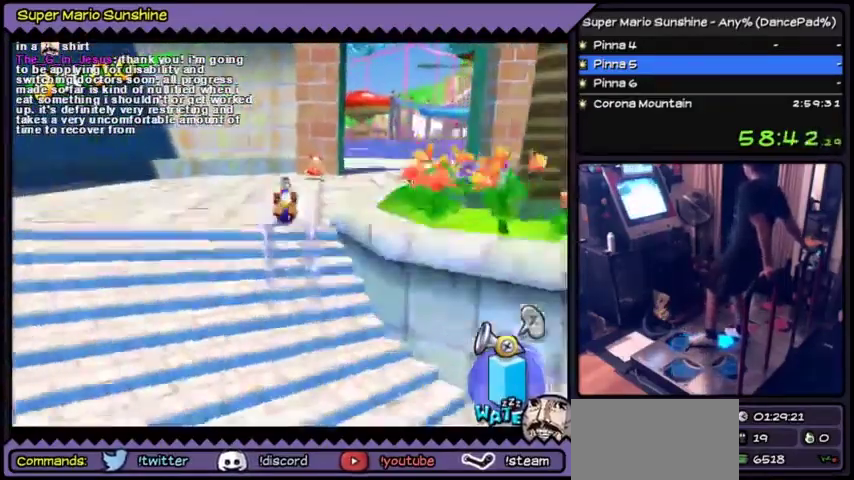
{"buttons": ["DPAD_RIGHT"]}
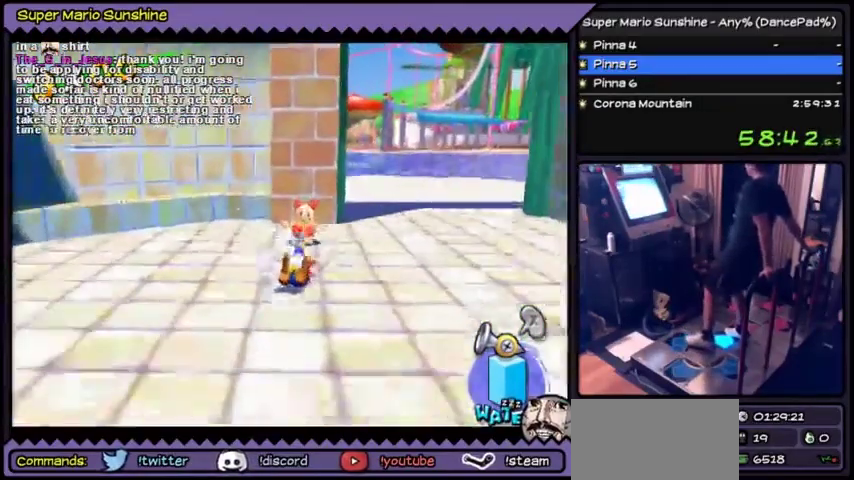
{"buttons": ["DPAD_UP", "DPAD_RIGHT"], "events": [[301, "DPAD_UP", "down"]]}
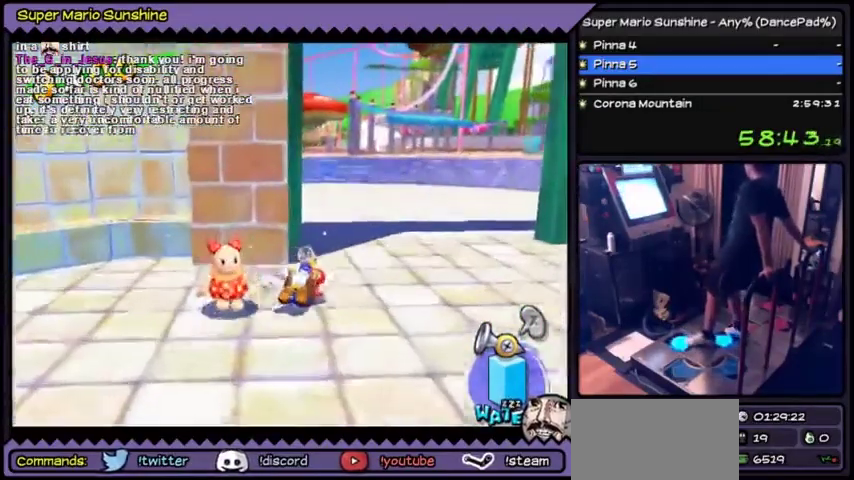
{"buttons": ["DPAD_UP"]}
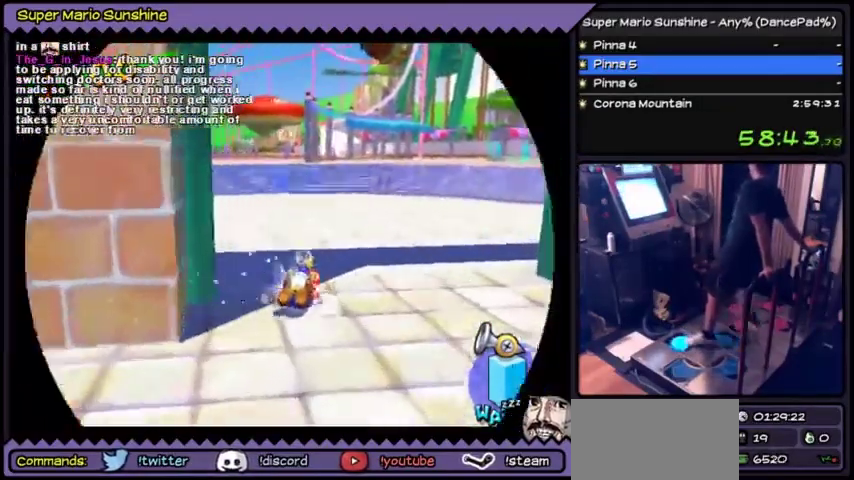
{"buttons": ["A", "DPAD_UP"], "events": [[201, "A", "down"]]}
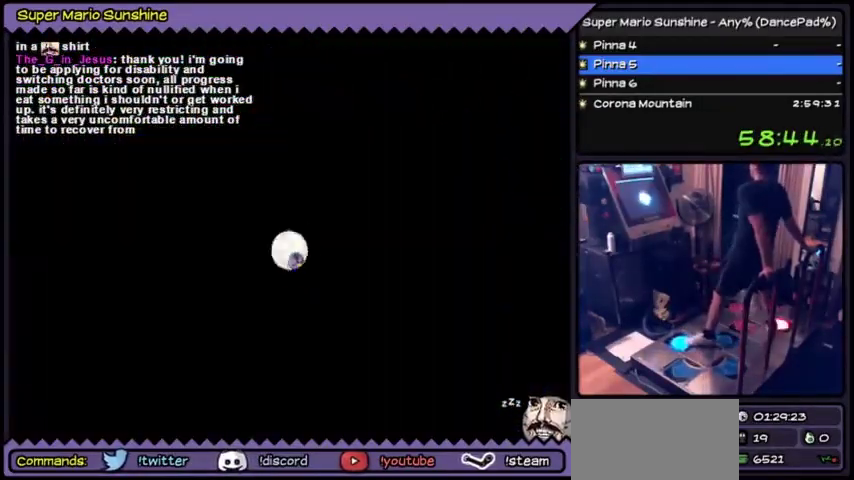
{"buttons": ["DPAD_UP"], "events": [[267, "A", "up"]]}
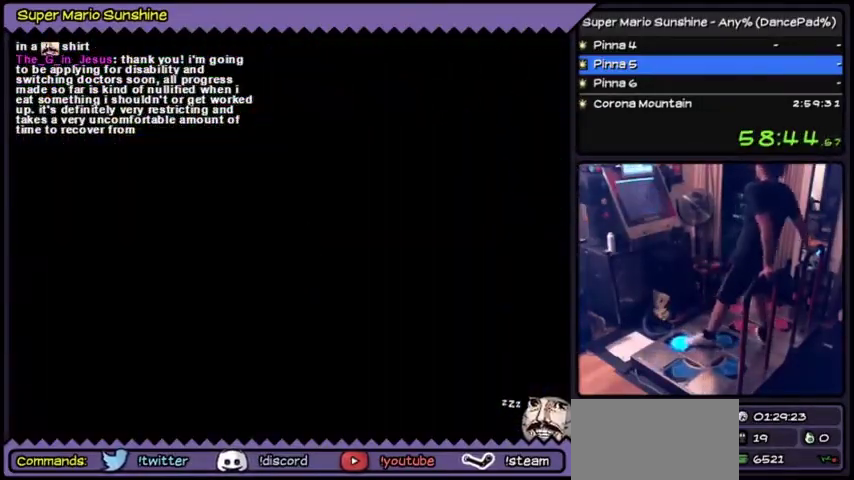
{"buttons": [], "events": [[133, "DPAD_UP", "up"]]}
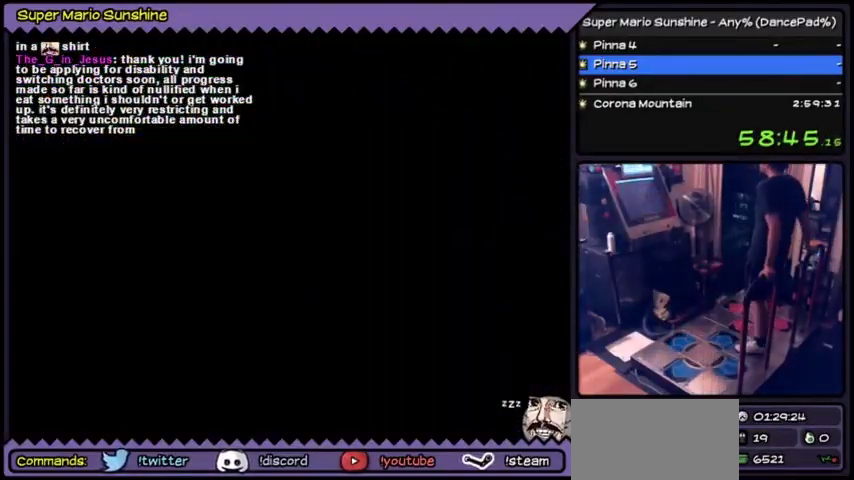
{"buttons": []}
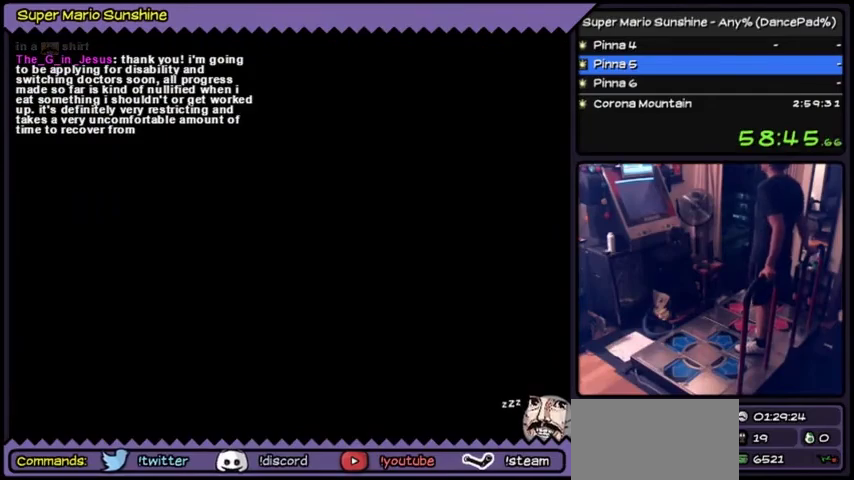
{"buttons": []}
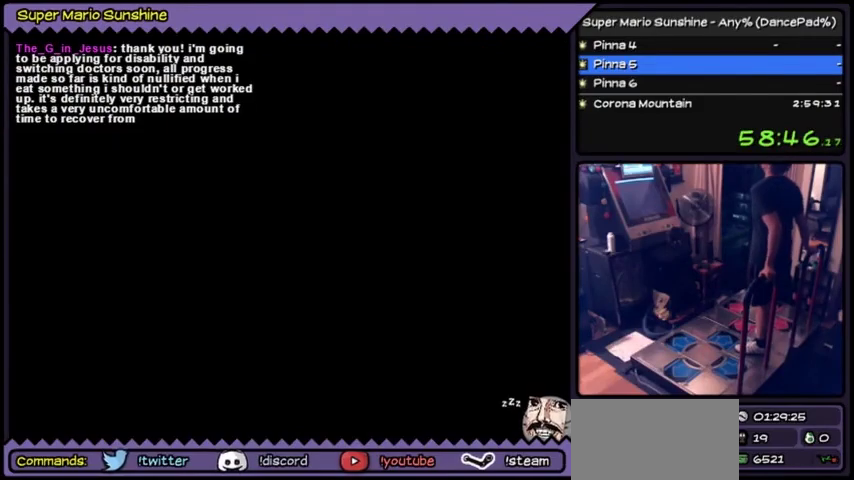
{"buttons": []}
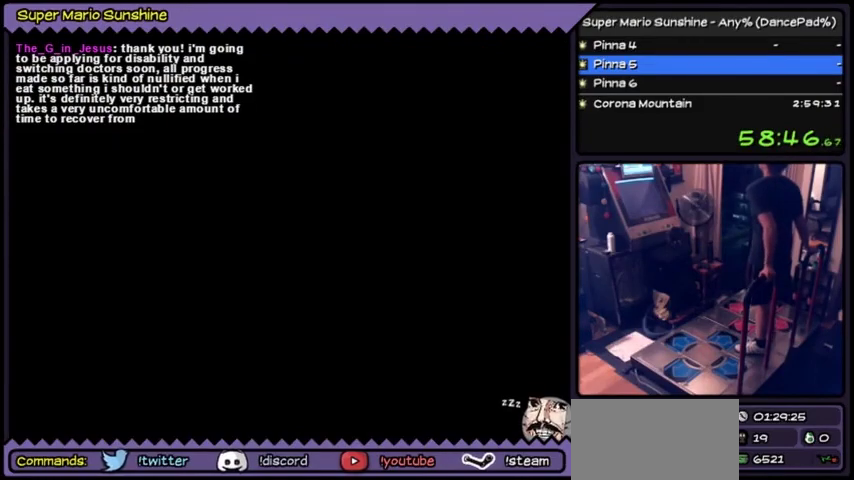
{"buttons": []}
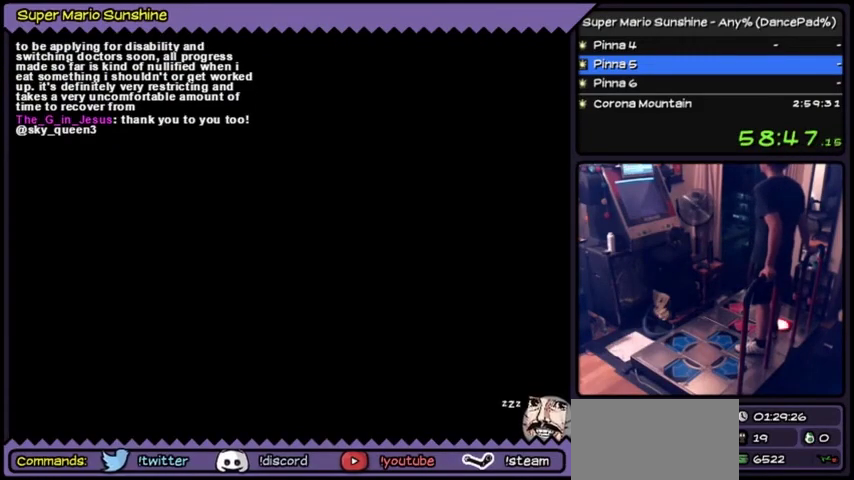
{"buttons": ["A"]}